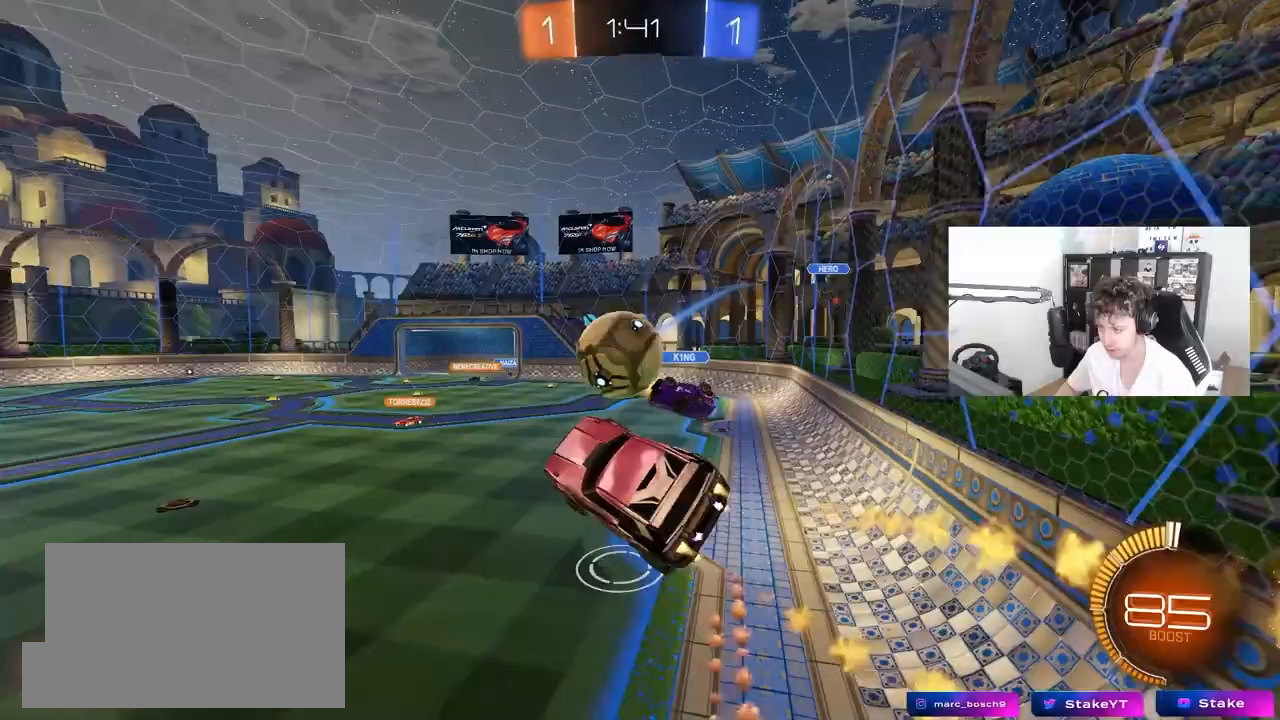
Gameplay with keyboard and mouse; each line is a JSON object with the keys and mouse buttons held at the frame after it. "events" lists presses ("down") and releases ("up") of "1", "2", "3", "4", "5", "a", "alt", "c", "caps_lock", "ctrl", "d", "e", "f", "g", "q", "r", "s", "shift", "space", "t", "tab", "v", "w", "x", "z", "mouse_left", "mouse_wheel" and "mouse_right" between this image and that frame as [ms after this image, input, new state], when the widget could be followed in between. "mouse_left", "mouse_wheel", "mouse_right" = the "left", "wheel", "right" buttons of the "mouse" list. No other keys are recorded. "wheel" means that the mouse wheel is clicked or scrolled. "mouse_move" is the direction in which the mouse moves at that frame (one of eight, or "still"), when it could be read.
{"keys": ["d", "s", "shift"], "mouse": [], "mouse_move": "still", "events": [[50, "a", "up"], [83, "w", "up"], [133, "shift", "down"], [183, "a", "down"], [183, "w", "down"], [283, "mouse_left", "up"], [283, "s", "down"], [283, "w", "up"], [367, "a", "up"], [367, "d", "down"], [367, "shift", "up"], [417, "shift", "down"]]}
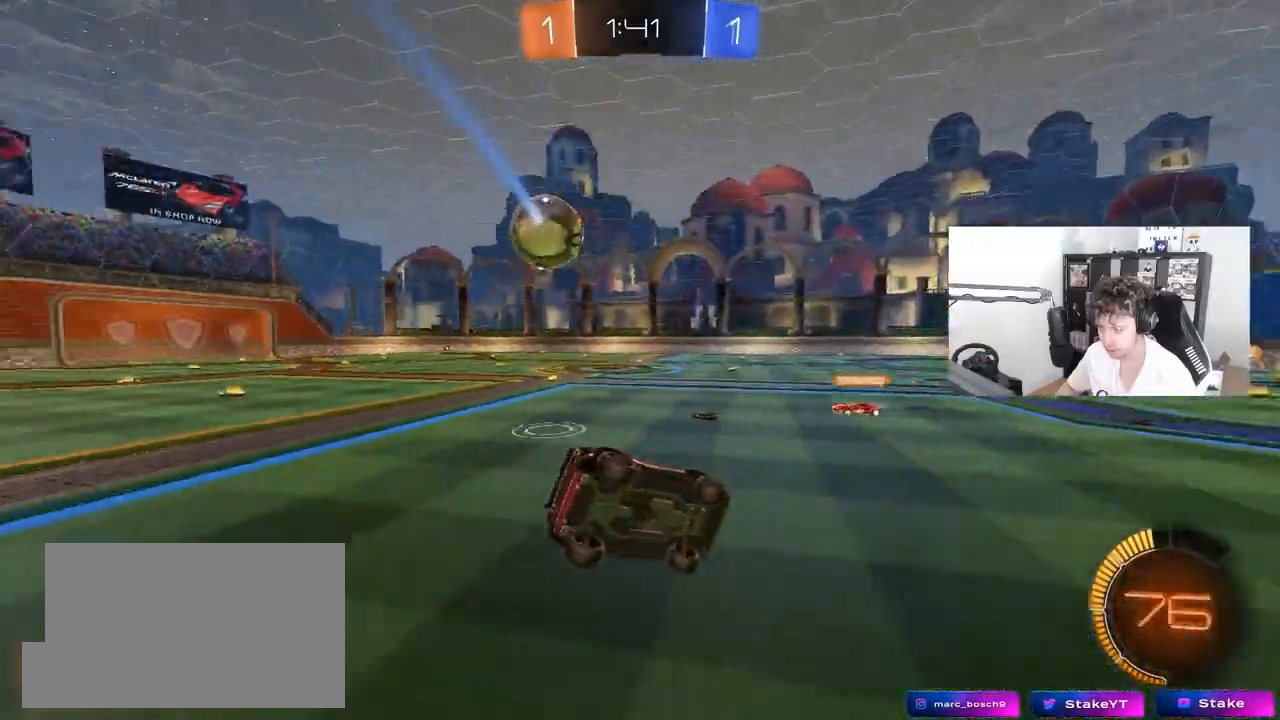
{"keys": ["a", "w"], "mouse": [], "mouse_move": "still", "events": [[200, "a", "down"], [200, "d", "up"], [200, "s", "up"], [200, "shift", "up"], [283, "w", "down"]]}
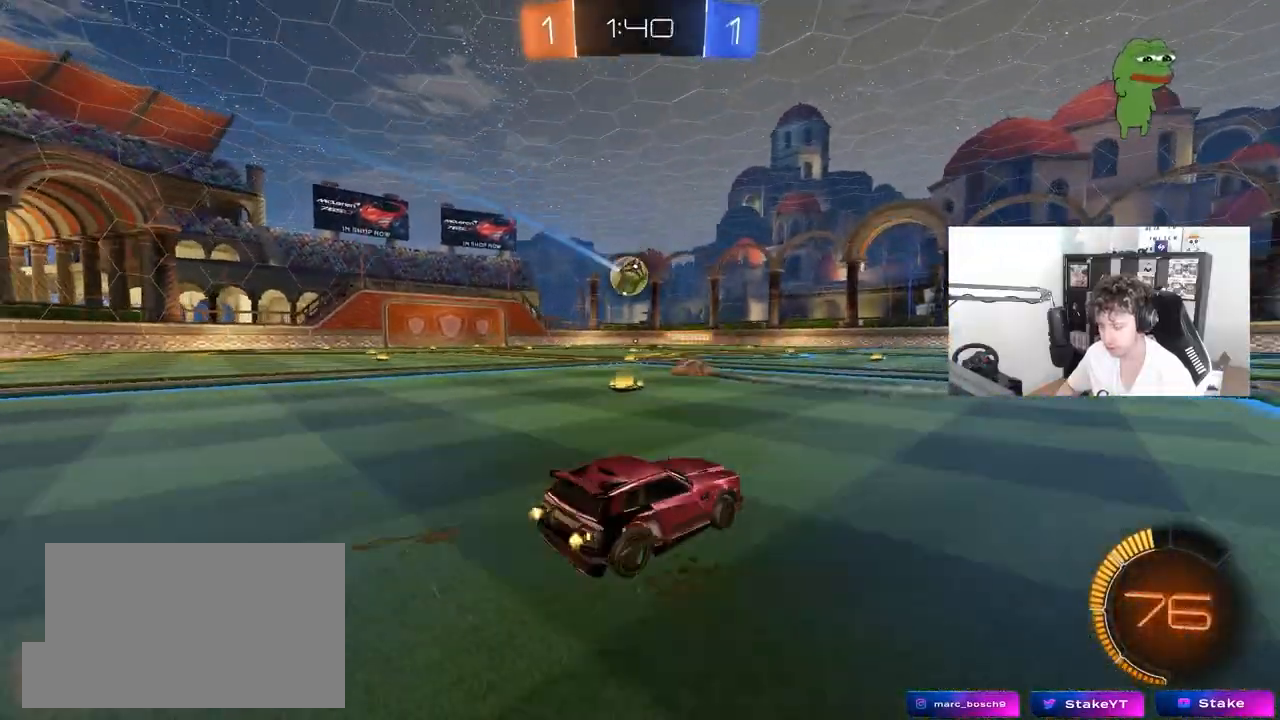
{"keys": ["a", "shift", "w"], "mouse": ["left", "right"], "mouse_move": "still", "events": [[300, "a", "up"], [300, "d", "down"], [350, "mouse_left", "down"], [350, "mouse_right", "down"], [400, "a", "down"], [450, "d", "up"], [450, "mouse_right", "up"], [450, "shift", "down"], [483, "mouse_right", "down"]]}
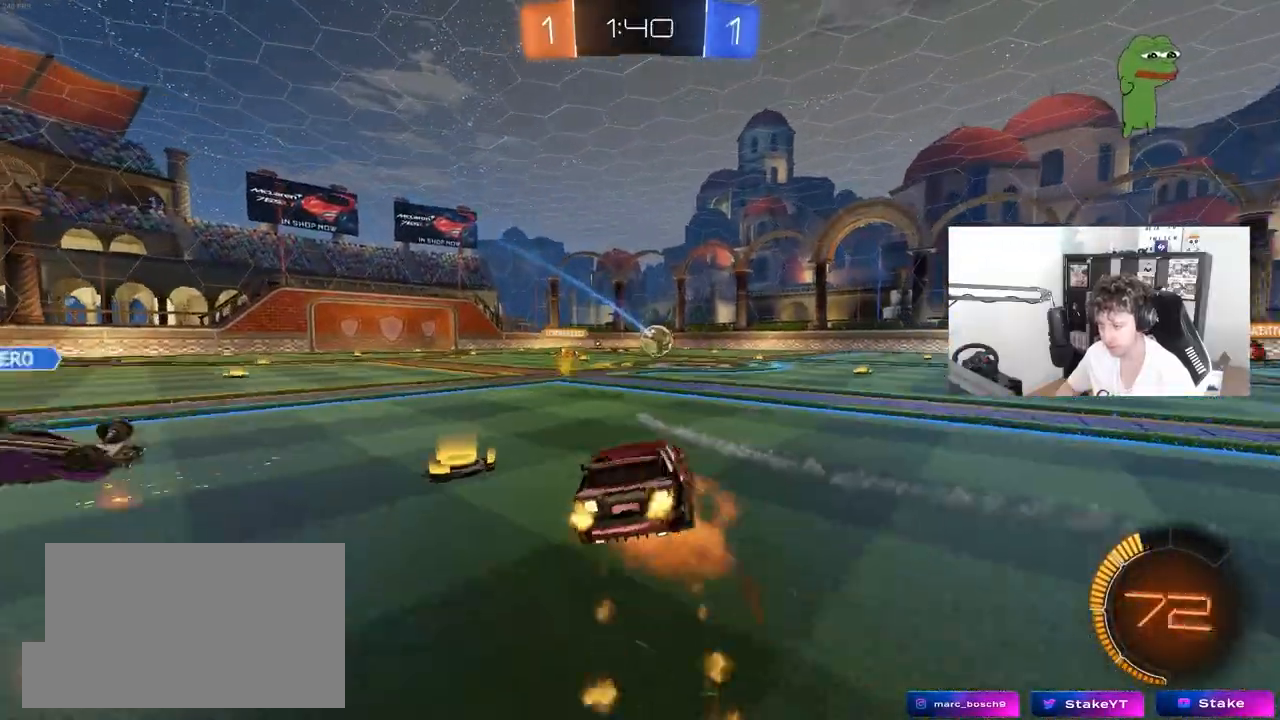
{"keys": ["a", "shift"], "mouse": ["left"], "mouse_move": "still", "events": [[33, "s", "down"], [33, "w", "up"], [233, "mouse_right", "up"], [467, "s", "up"]]}
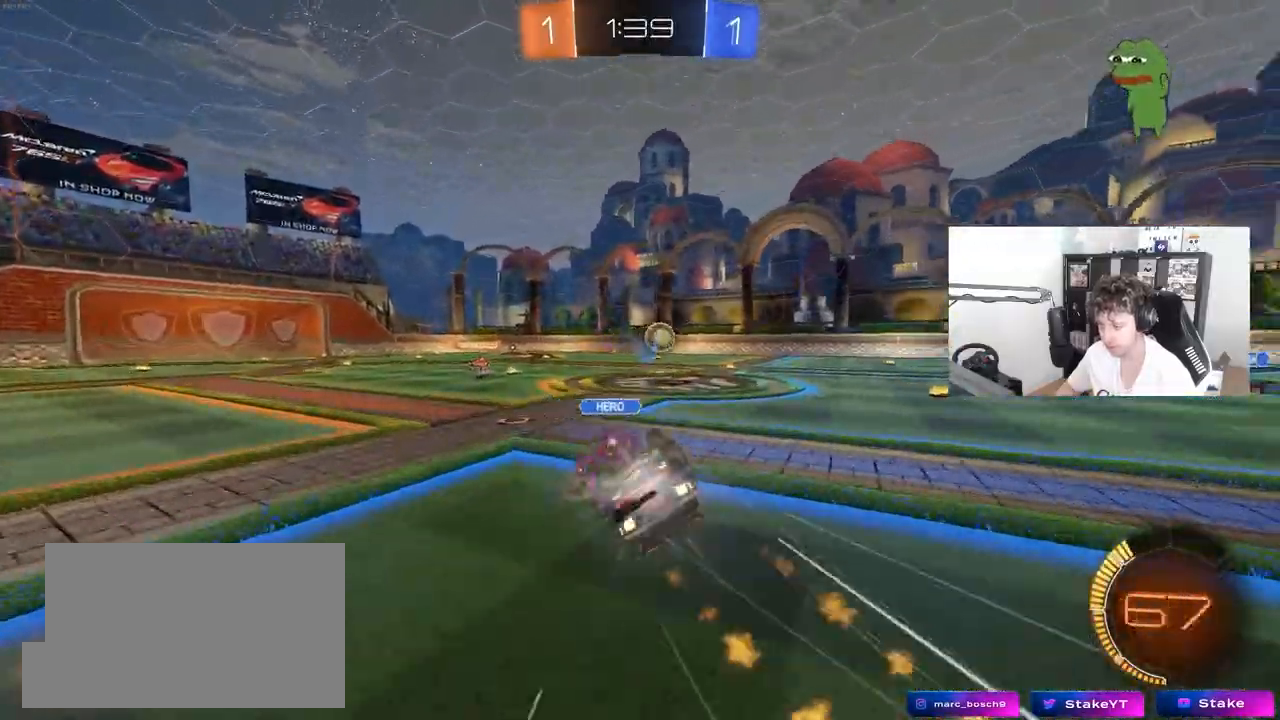
{"keys": [], "mouse": [], "mouse_move": "still", "events": [[50, "s", "down"], [200, "mouse_left", "up"], [283, "s", "up"], [333, "shift", "up"], [383, "a", "up"]]}
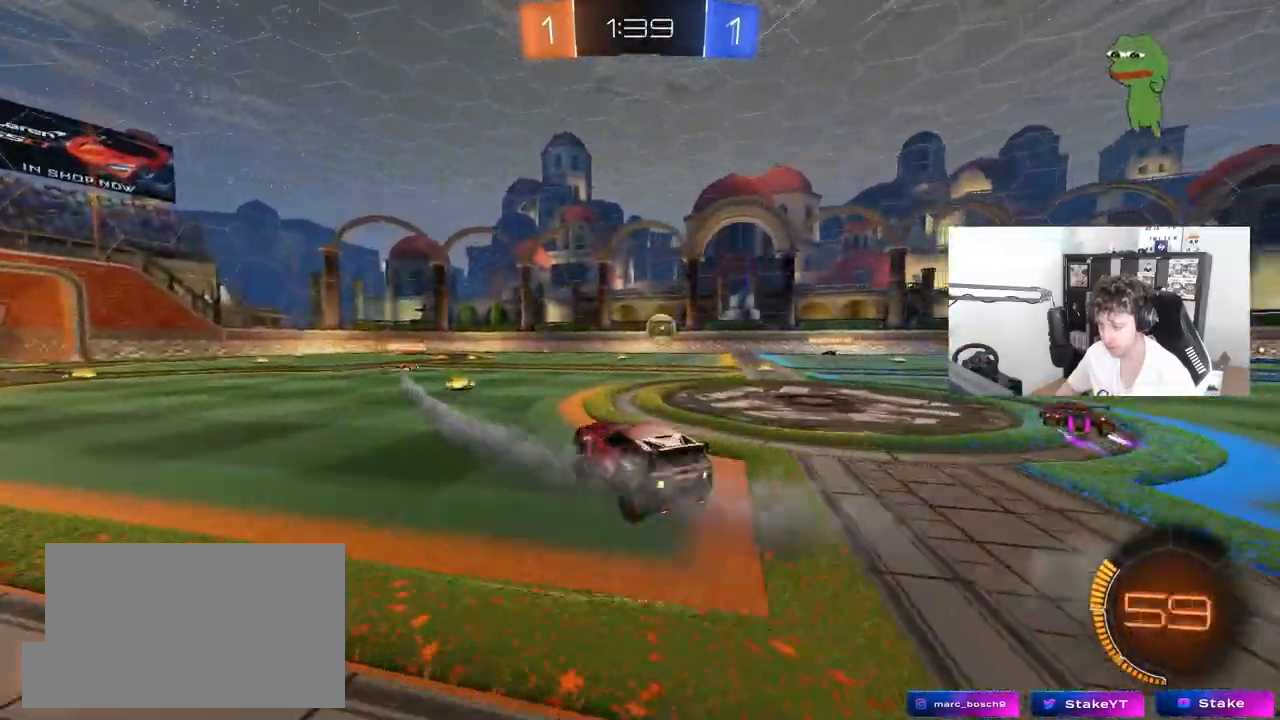
{"keys": ["d", "shift", "w"], "mouse": [], "mouse_move": "still", "events": [[67, "a", "down"], [67, "w", "down"], [217, "a", "up"], [350, "d", "down"], [400, "shift", "down"]]}
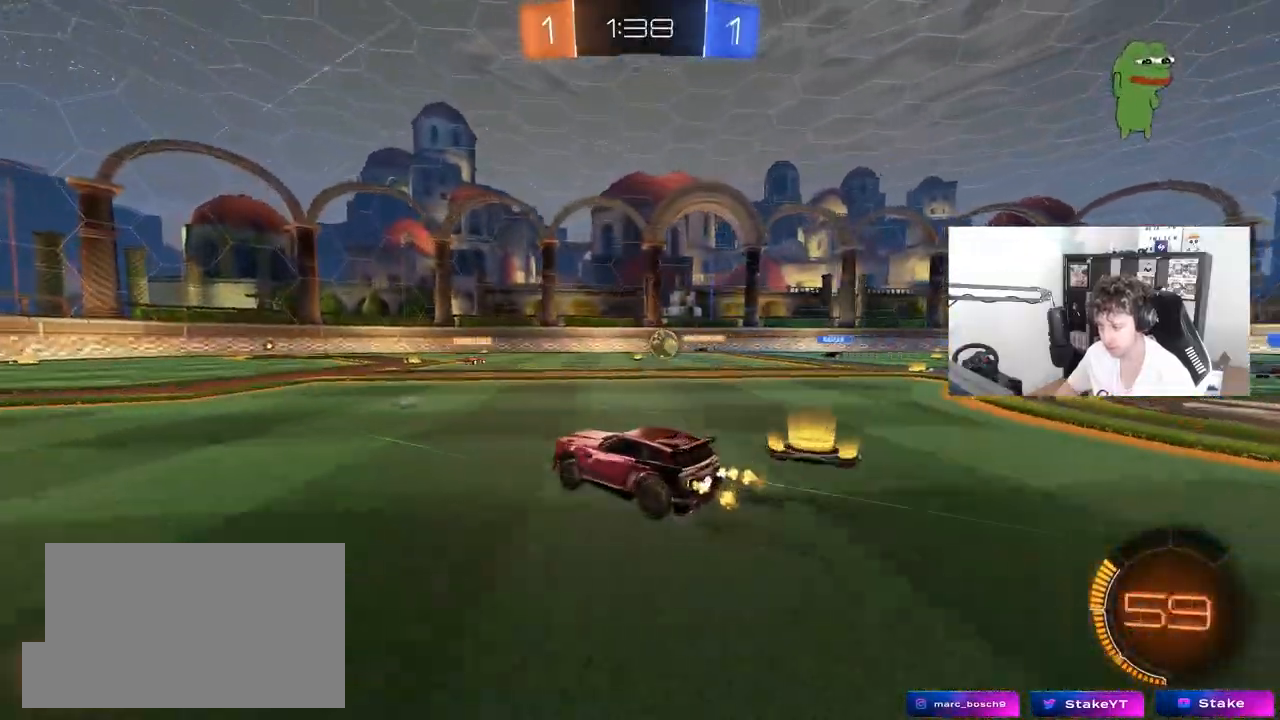
{"keys": ["a"], "mouse": [], "mouse_move": "still", "events": [[33, "shift", "up"], [33, "w", "up"], [83, "s", "down"], [233, "s", "up"], [417, "w", "down"], [467, "a", "down"], [467, "d", "up"], [500, "w", "up"]]}
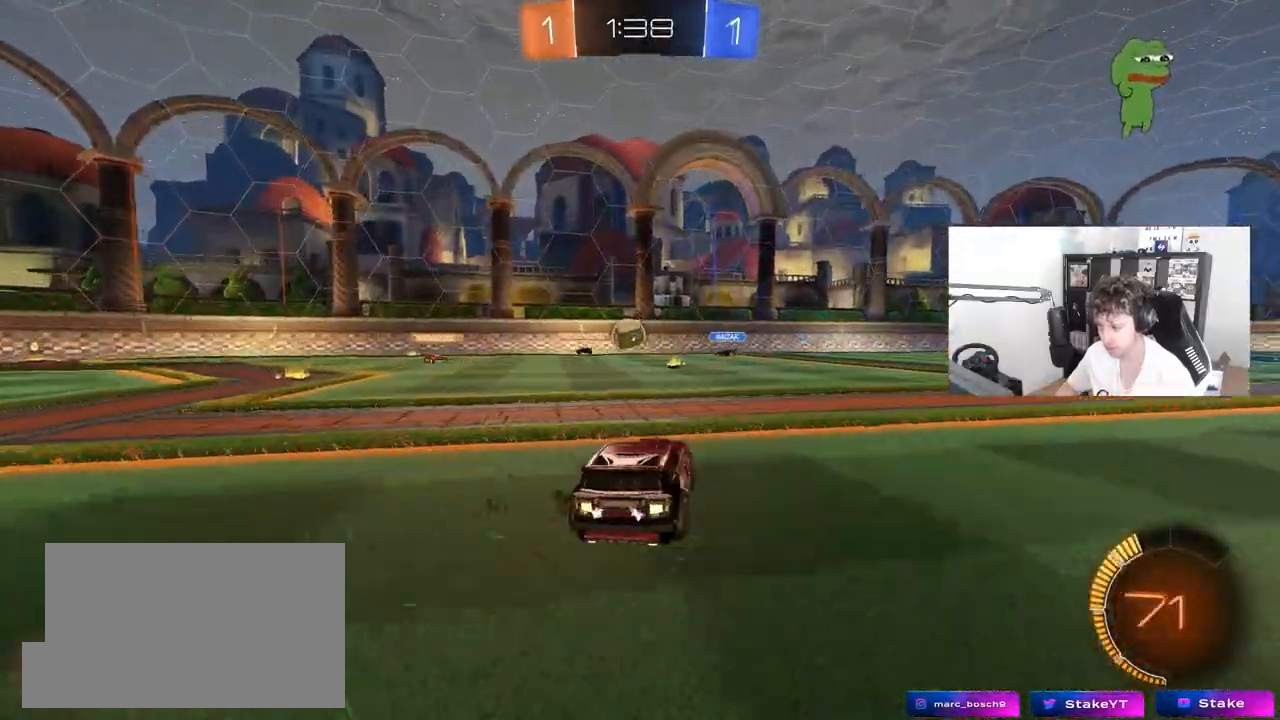
{"keys": ["a", "w"], "mouse": [], "mouse_move": "still", "events": [[100, "shift", "down"], [200, "shift", "up"], [200, "w", "down"]]}
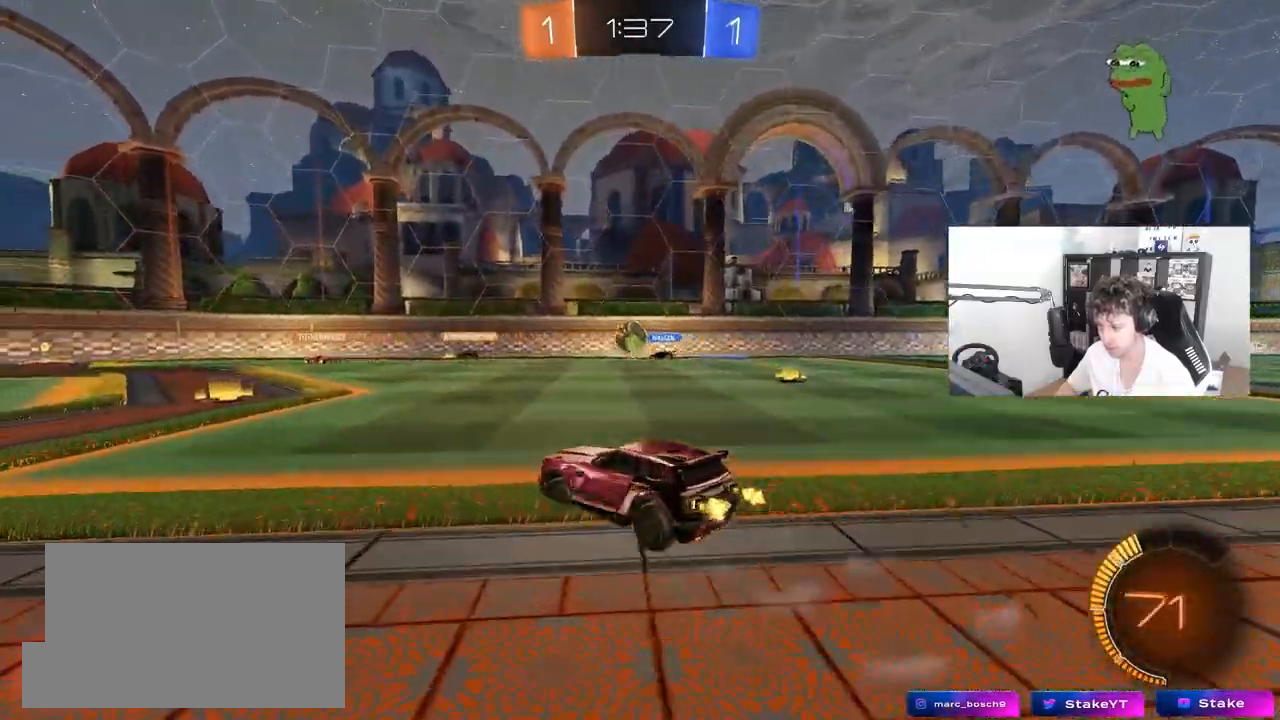
{"keys": ["a", "w"], "mouse": [], "mouse_move": "still", "events": [[267, "a", "up"], [450, "a", "down"]]}
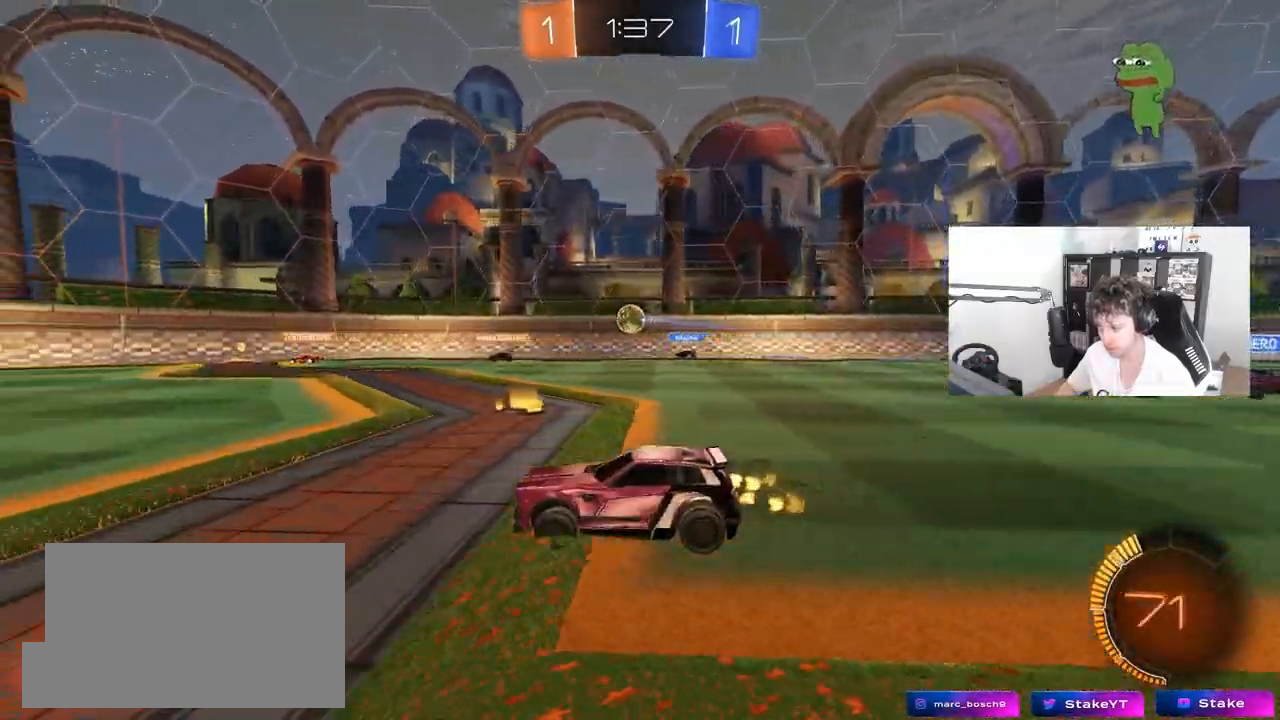
{"keys": ["w"], "mouse": [], "mouse_move": "still", "events": [[183, "a", "up"]]}
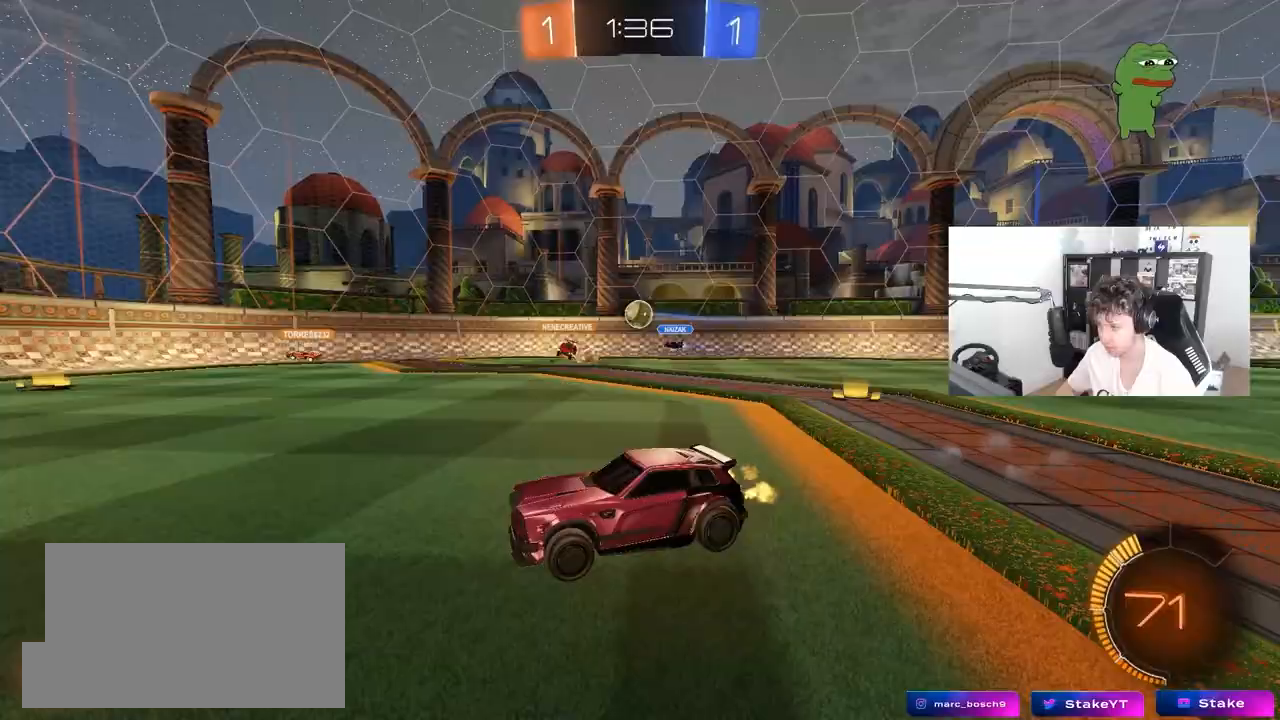
{"keys": ["w"], "mouse": [], "mouse_move": "still", "events": [[200, "d", "down"], [383, "d", "up"]]}
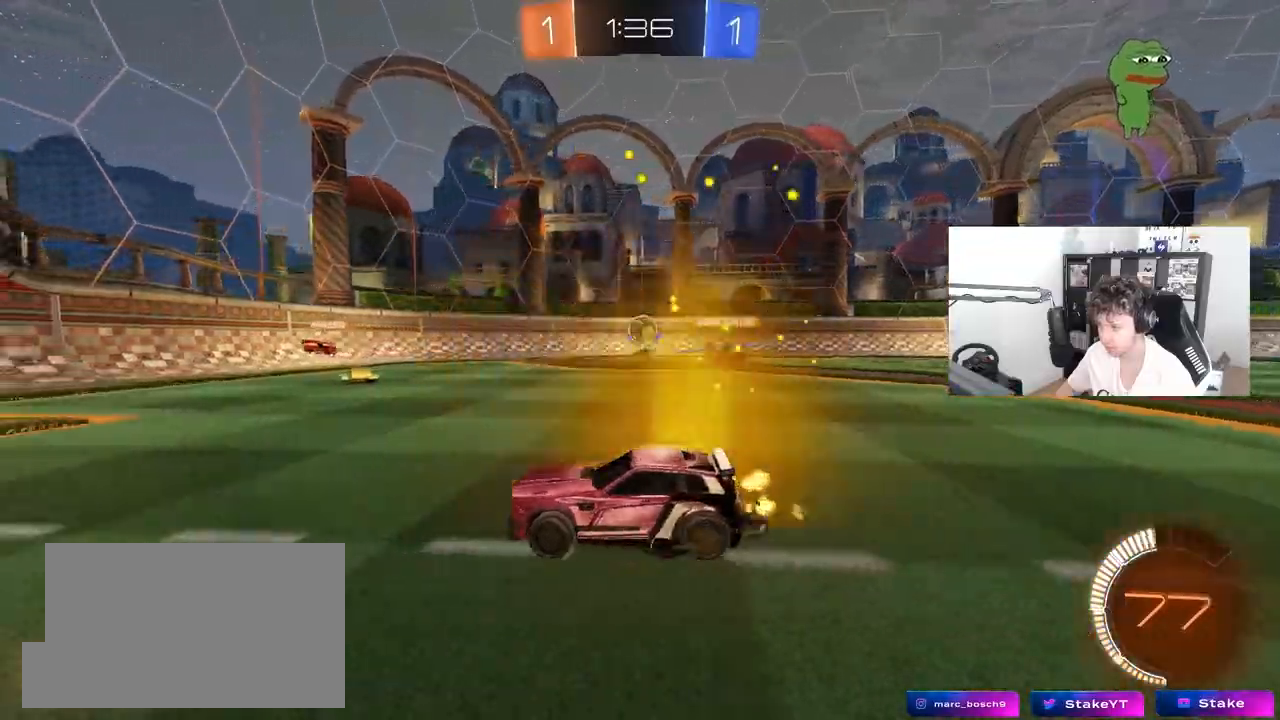
{"keys": ["w"], "mouse": [], "mouse_move": "still", "events": [[67, "w", "up"], [117, "d", "down"], [267, "s", "down"], [350, "d", "up"], [350, "s", "up"], [500, "w", "down"]]}
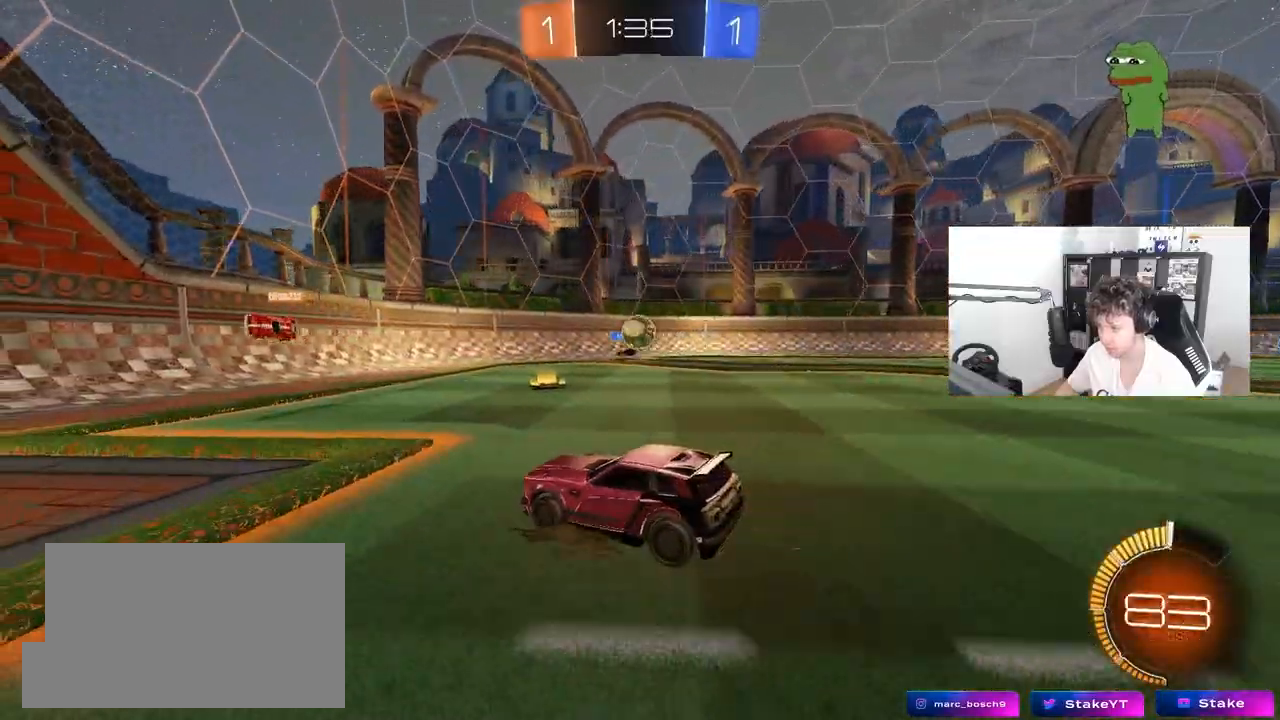
{"keys": ["d"], "mouse": [], "mouse_move": "up", "events": [[33, "d", "down"], [133, "w", "up"], [183, "mouse_right", "down"], [233, "s", "down"], [283, "a", "down"], [283, "d", "up"], [417, "a", "up"], [417, "s", "up"], [467, "d", "down"], [467, "mouse_right", "up"]]}
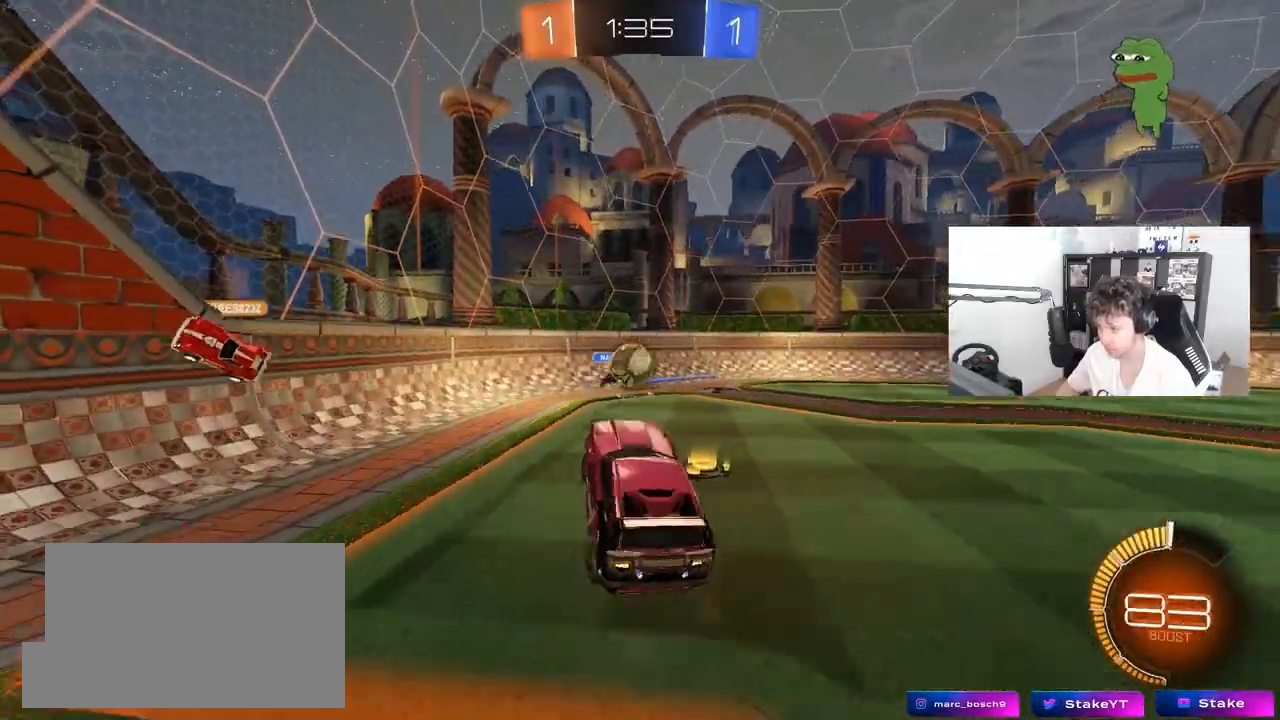
{"keys": ["d", "s"], "mouse": ["right"], "mouse_move": "down-right", "events": [[50, "a", "down"], [50, "d", "up"], [50, "mouse_left", "down"], [50, "w", "down"], [100, "mouse_left", "up"], [150, "a", "up"], [200, "d", "down"], [233, "w", "up"], [283, "mouse_right", "down"], [283, "s", "down"]]}
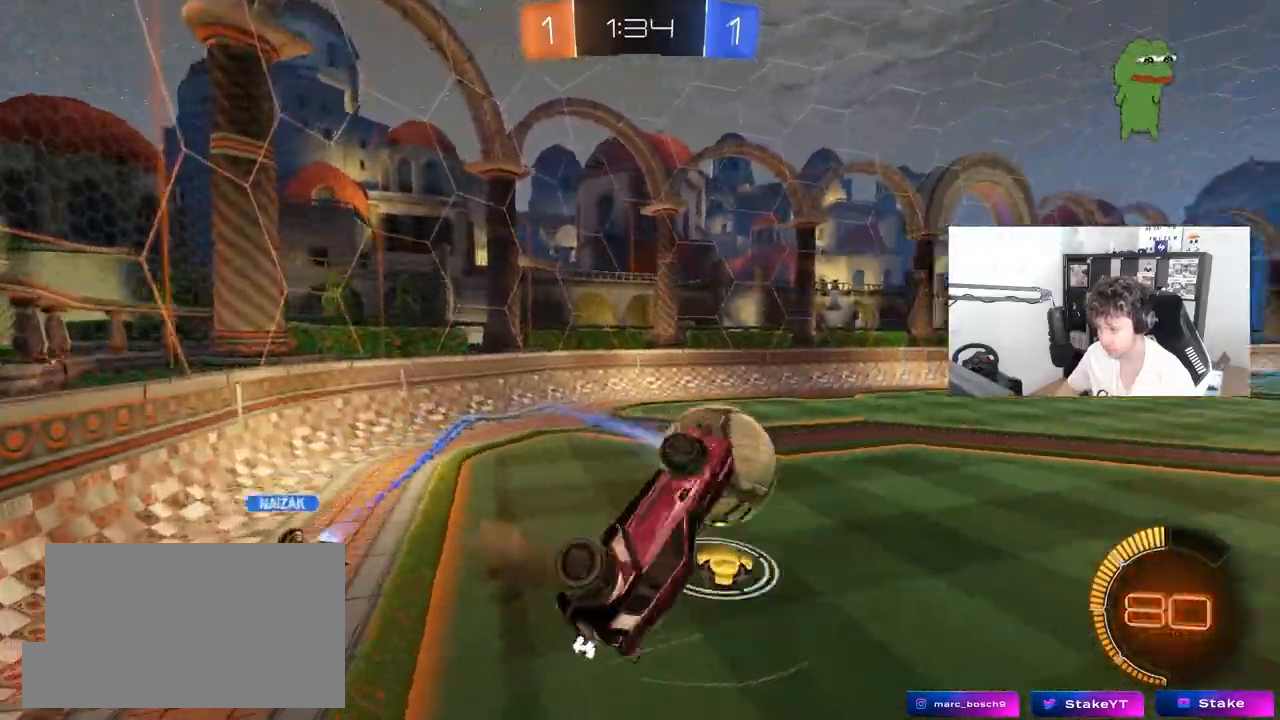
{"keys": ["d", "w"], "mouse": ["left"], "mouse_move": "still", "events": [[117, "mouse_left", "down"], [117, "mouse_right", "up"], [167, "s", "up"], [250, "shift", "down"], [300, "w", "down"], [450, "shift", "up"]]}
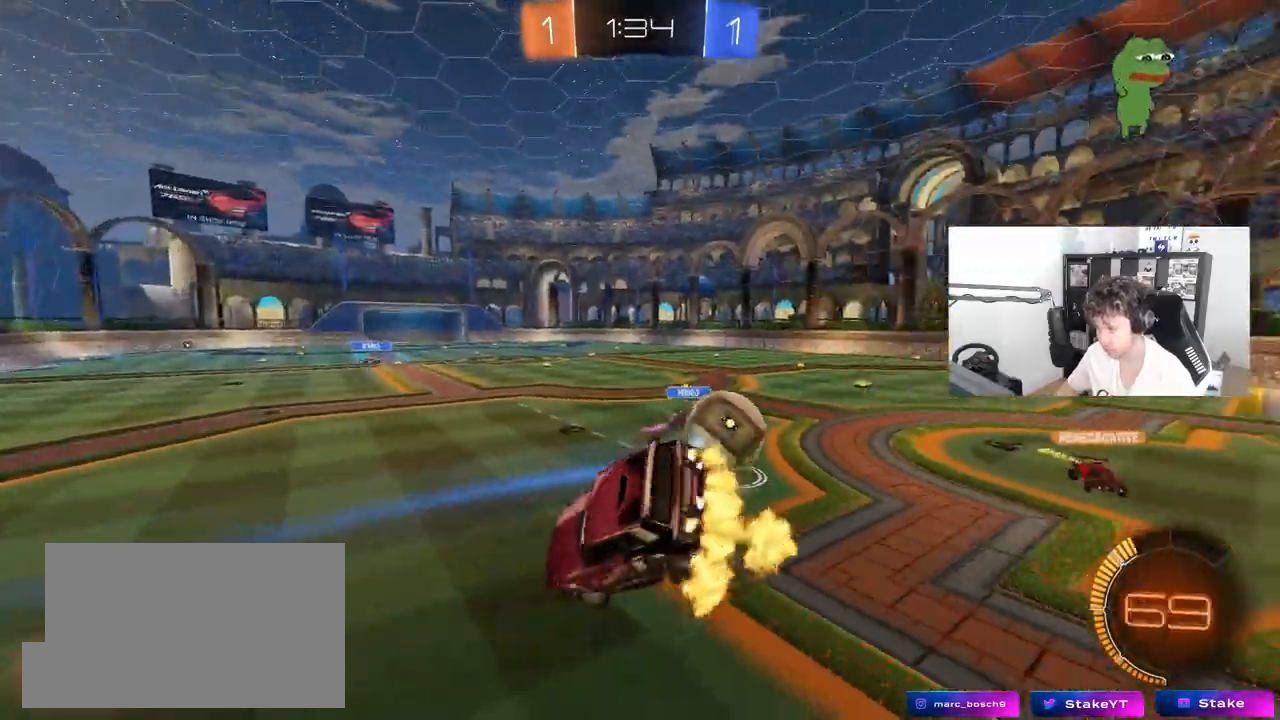
{"keys": [], "mouse": [], "mouse_move": "still", "events": [[133, "d", "up"], [183, "w", "up"], [233, "mouse_left", "up"], [317, "a", "down"], [417, "a", "up"]]}
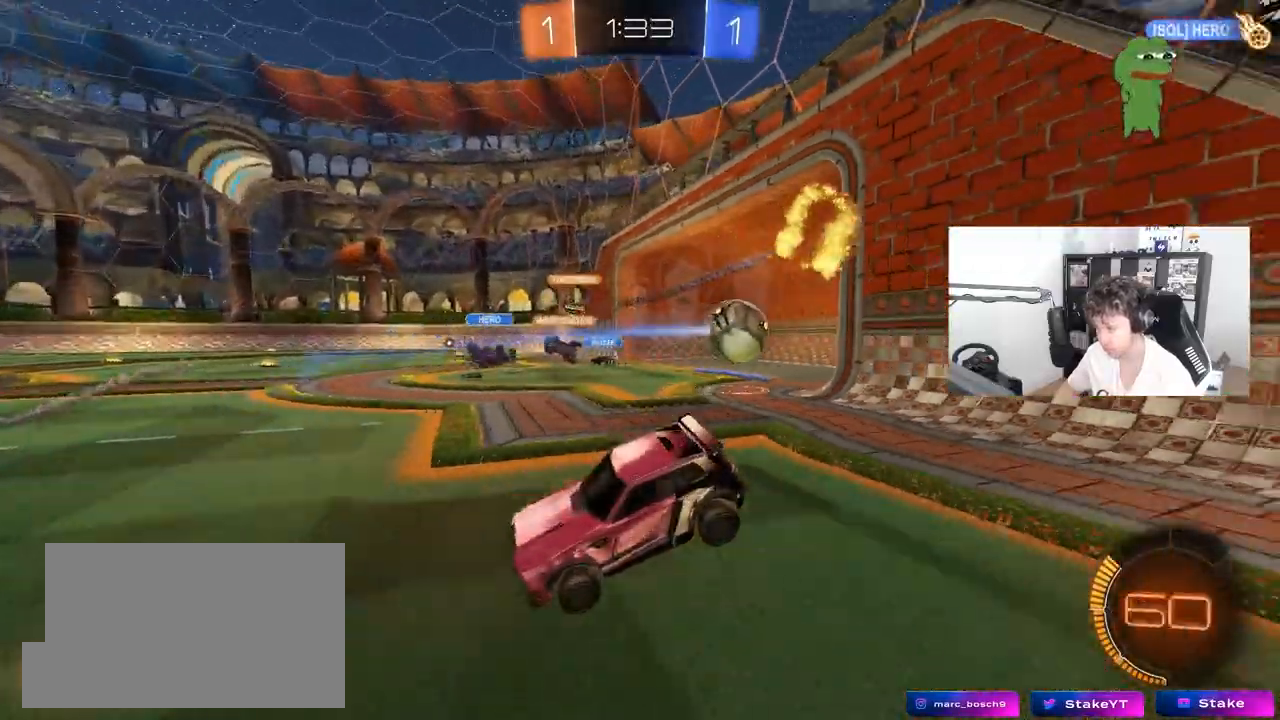
{"keys": [], "mouse": [], "mouse_move": "still", "events": [[150, "w", "down"], [250, "w", "up"]]}
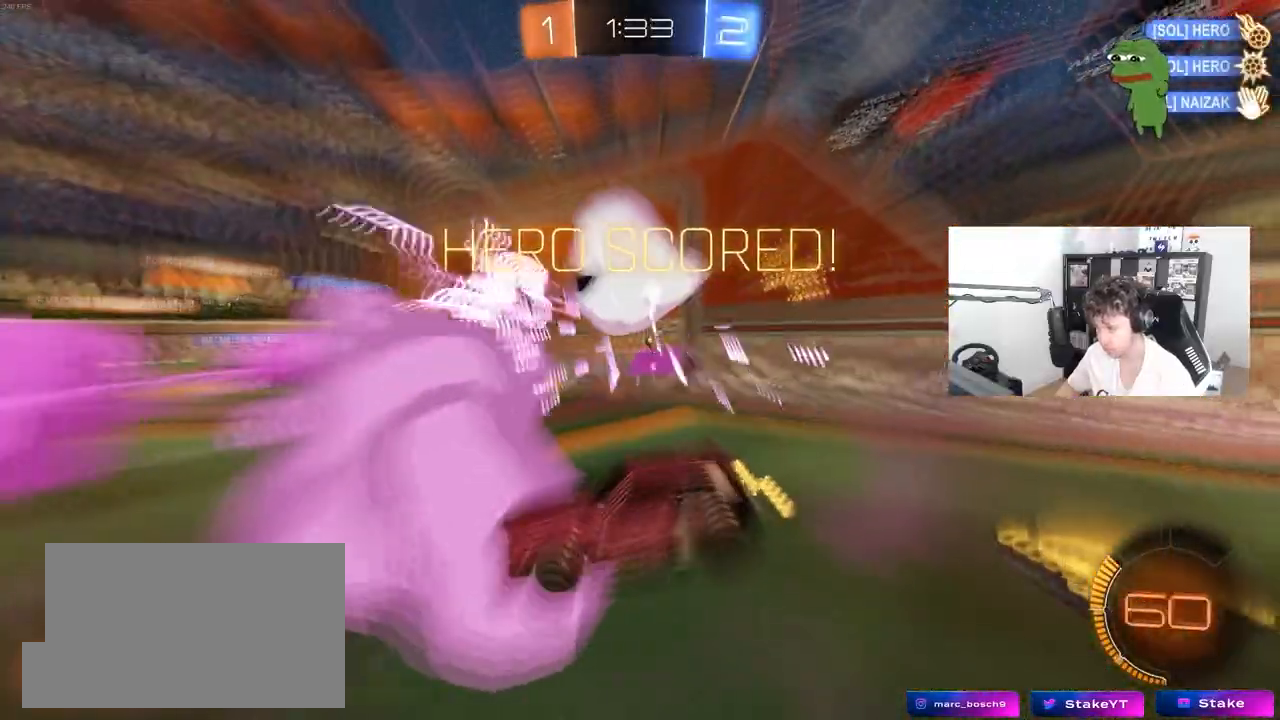
{"keys": ["s"], "mouse": [], "mouse_move": "up", "events": [[250, "space", "down"], [400, "space", "up"], [500, "s", "down"]]}
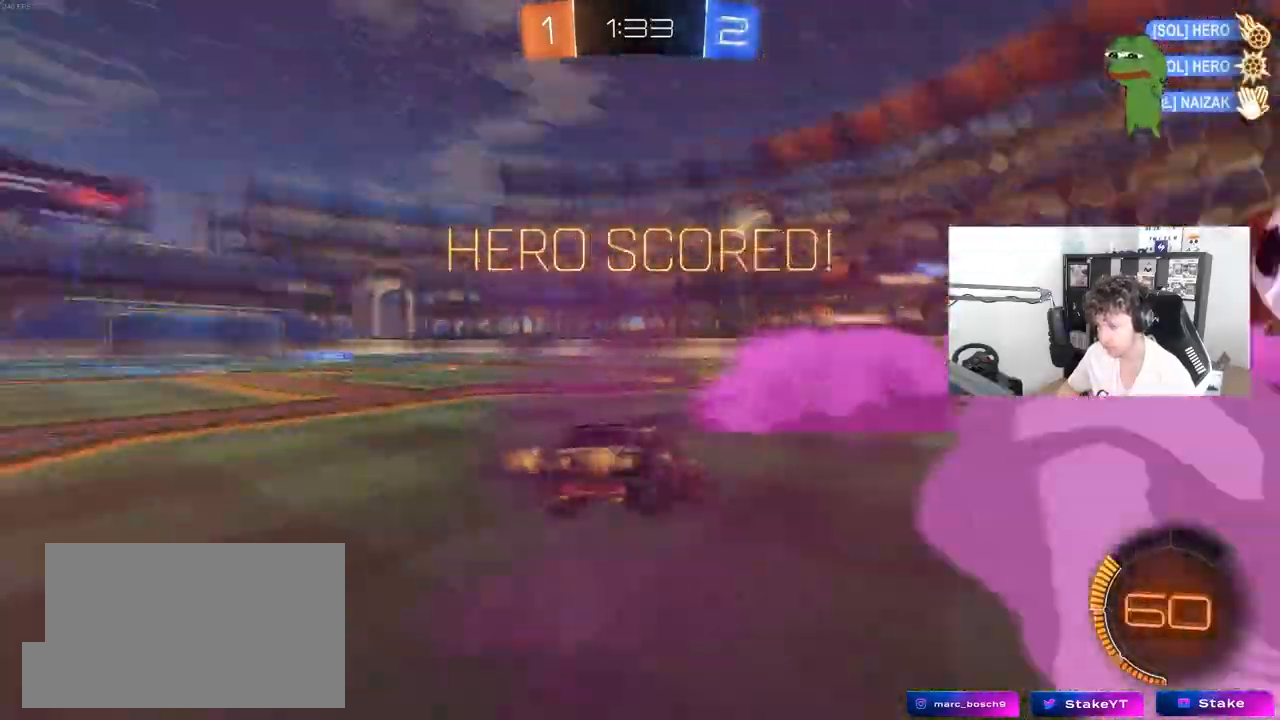
{"keys": ["a"], "mouse": ["right"], "mouse_move": "still", "events": [[33, "a", "down"], [133, "mouse_right", "down"], [267, "mouse_right", "up"], [317, "mouse_right", "down"], [500, "s", "up"]]}
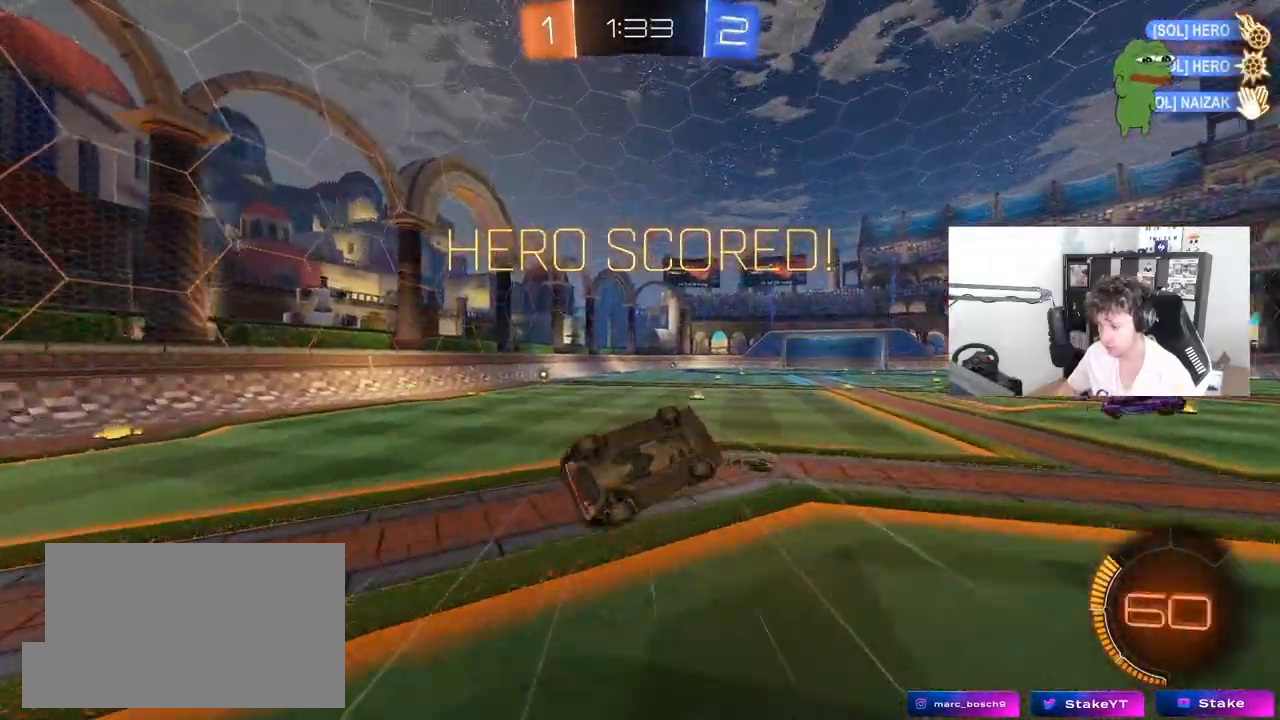
{"keys": ["a", "w"], "mouse": [], "mouse_move": "still", "events": [[50, "mouse_right", "up"], [50, "shift", "down"], [150, "w", "down"], [383, "shift", "up"]]}
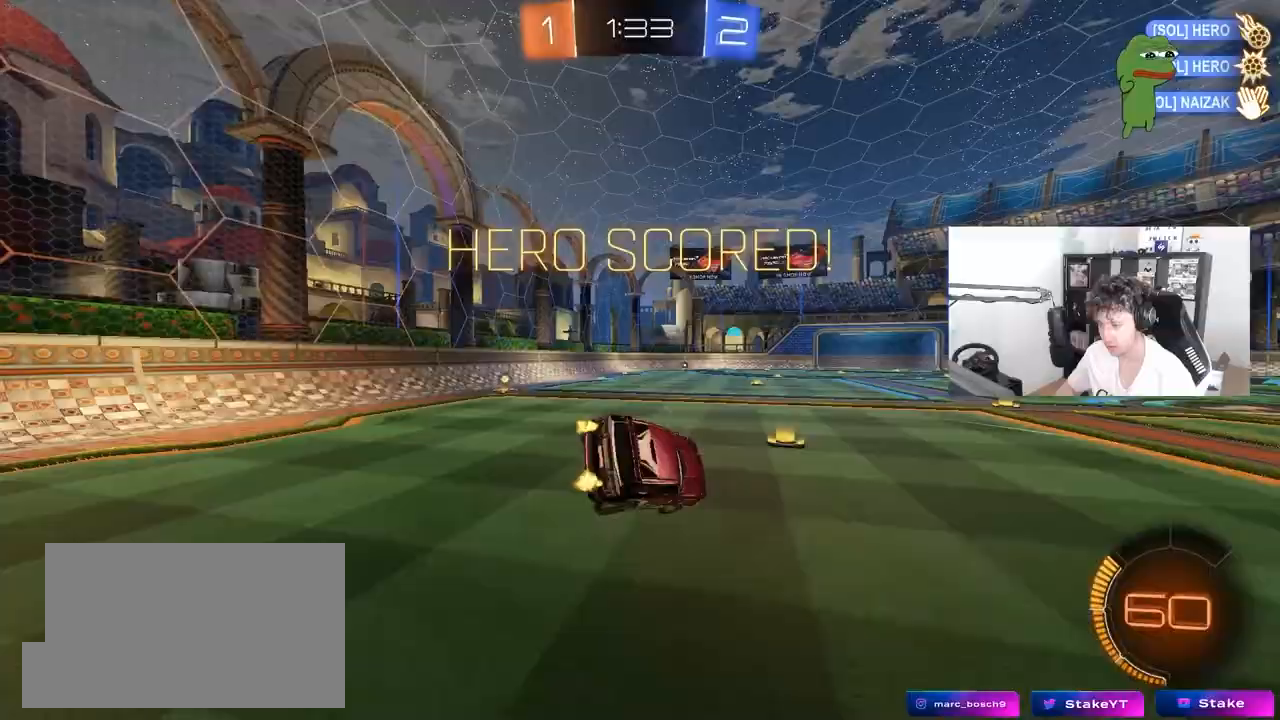
{"keys": ["a", "w"], "mouse": [], "mouse_move": "still", "events": [[67, "w", "up"], [117, "shift", "down"], [167, "shift", "up"], [350, "w", "down"]]}
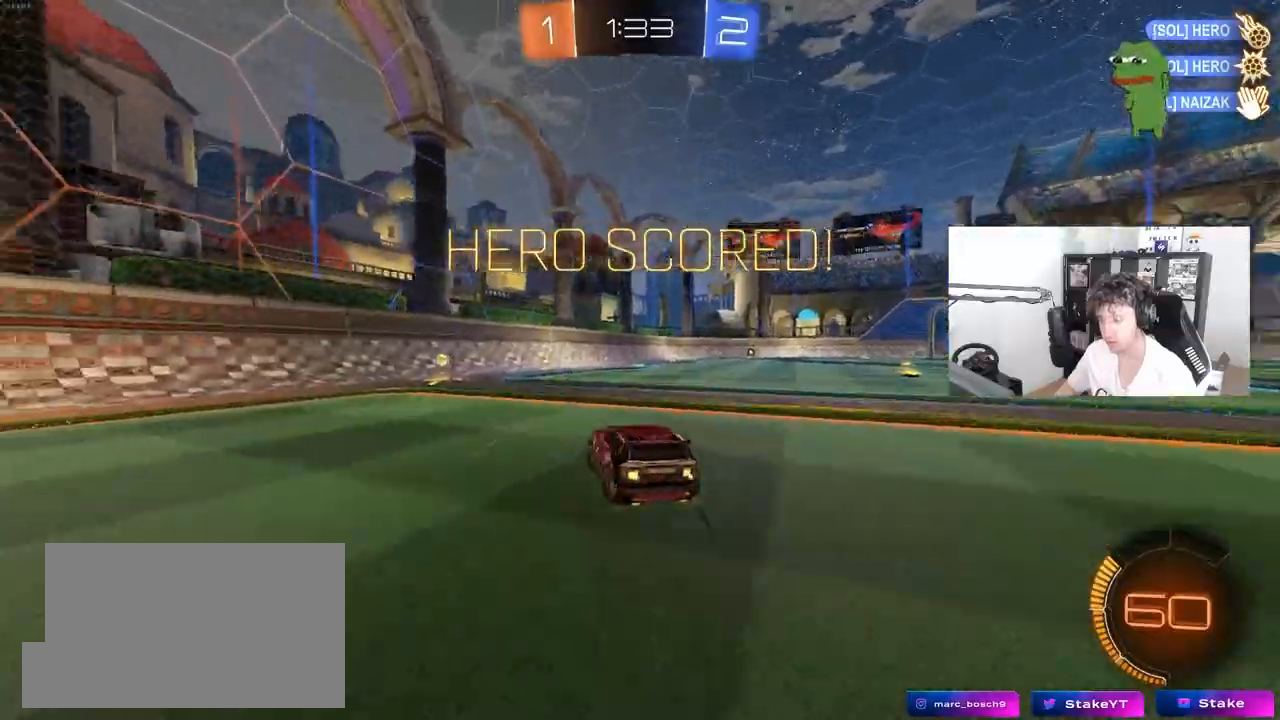
{"keys": ["d", "s"], "mouse": ["left"], "mouse_move": "still", "events": [[133, "a", "up"], [133, "d", "down"], [133, "mouse_left", "down"], [183, "mouse_right", "down"], [183, "w", "up"], [267, "s", "down"], [367, "shift", "down"], [417, "mouse_right", "up"], [417, "shift", "up"]]}
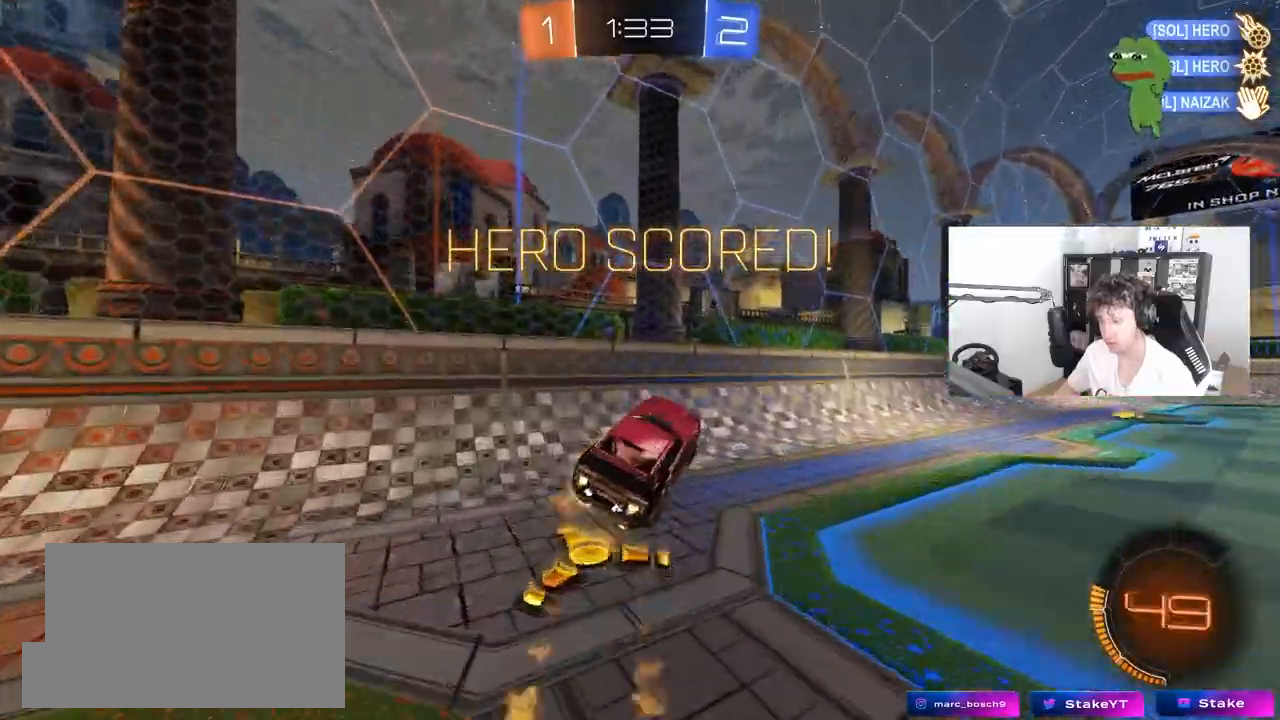
{"keys": ["w"], "mouse": ["left", "right"], "mouse_move": "still", "events": [[50, "d", "up"], [50, "s", "up"], [200, "w", "down"], [250, "mouse_right", "down"], [383, "d", "down"], [383, "mouse_right", "up"], [433, "mouse_right", "down"], [483, "d", "up"]]}
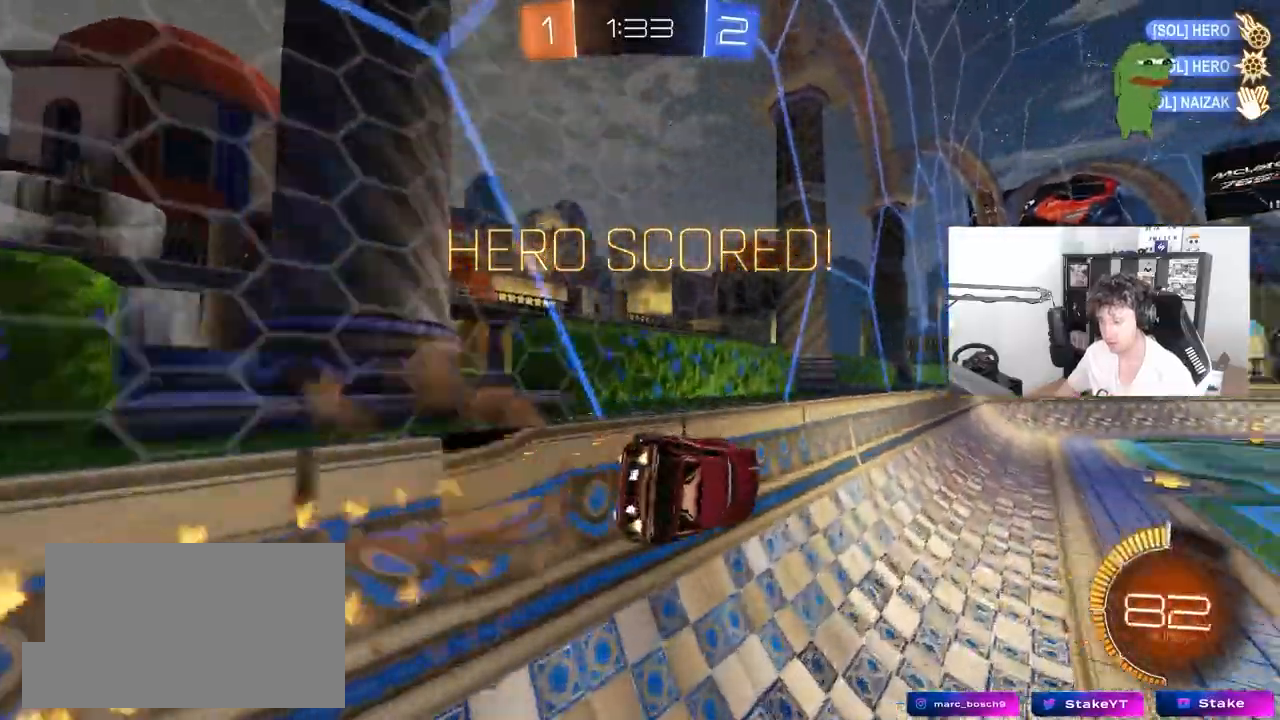
{"keys": ["a"], "mouse": [], "mouse_move": "still", "events": [[17, "mouse_right", "up"], [17, "w", "up"], [217, "a", "down"], [217, "shift", "down"], [250, "mouse_left", "up"], [250, "s", "down"], [450, "shift", "up"], [500, "s", "up"]]}
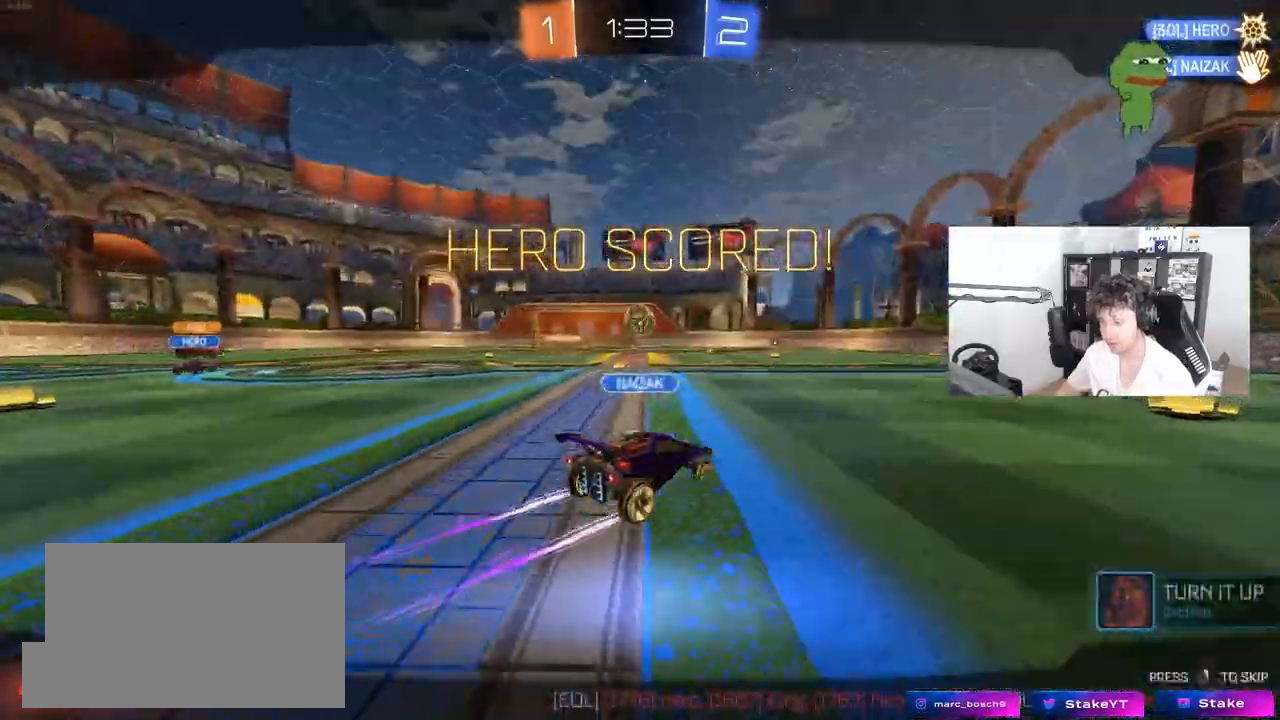
{"keys": [], "mouse": [], "mouse_move": "still", "events": [[33, "a", "up"]]}
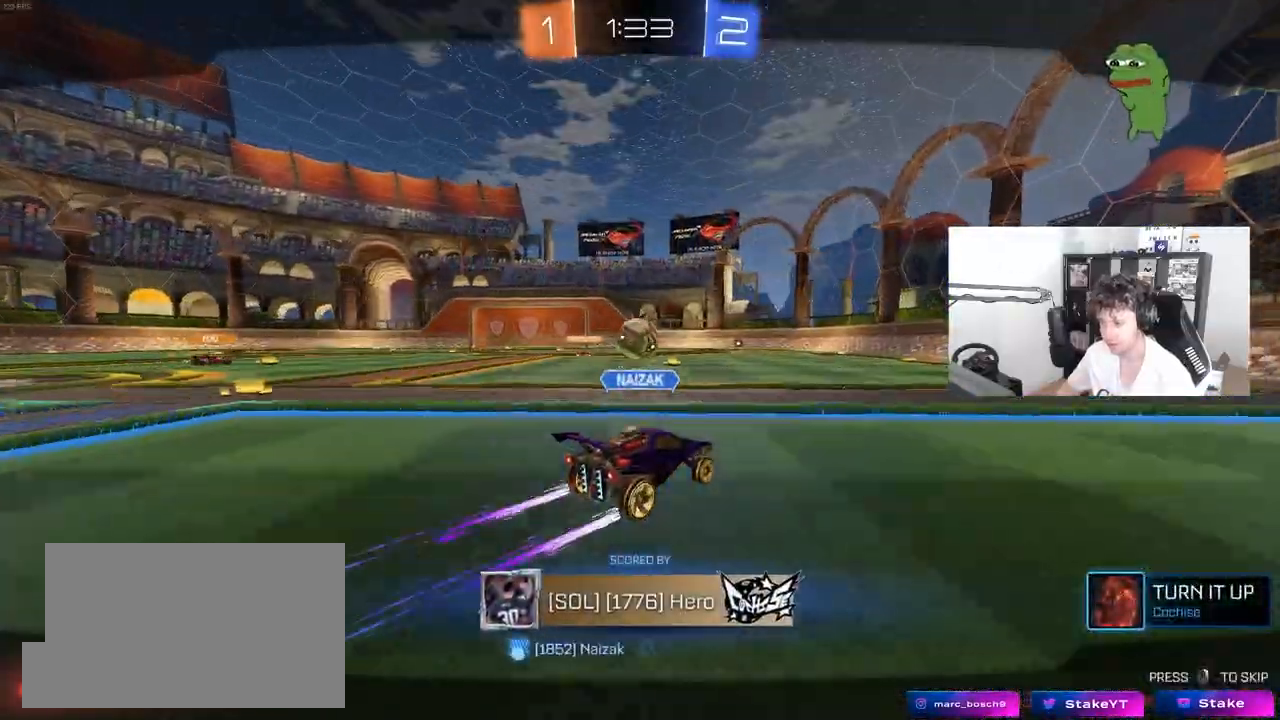
{"keys": [], "mouse": [], "mouse_move": "still", "events": []}
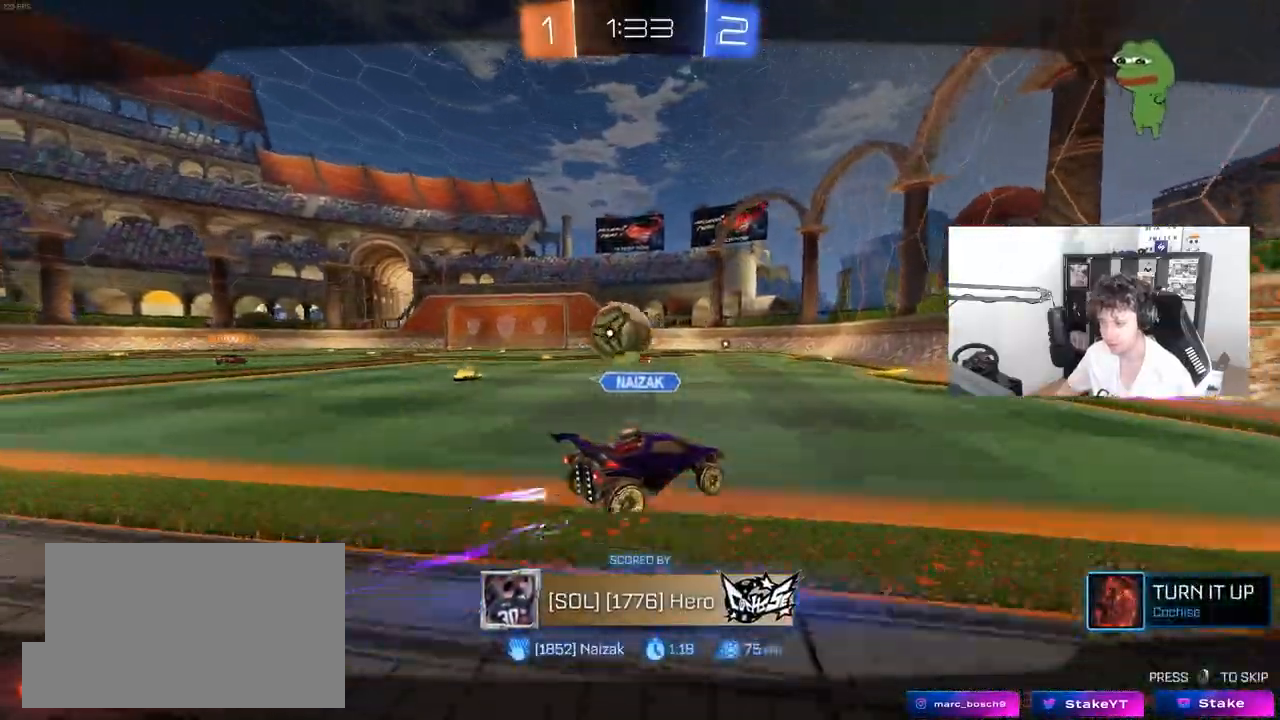
{"keys": [], "mouse": [], "mouse_move": "still", "events": []}
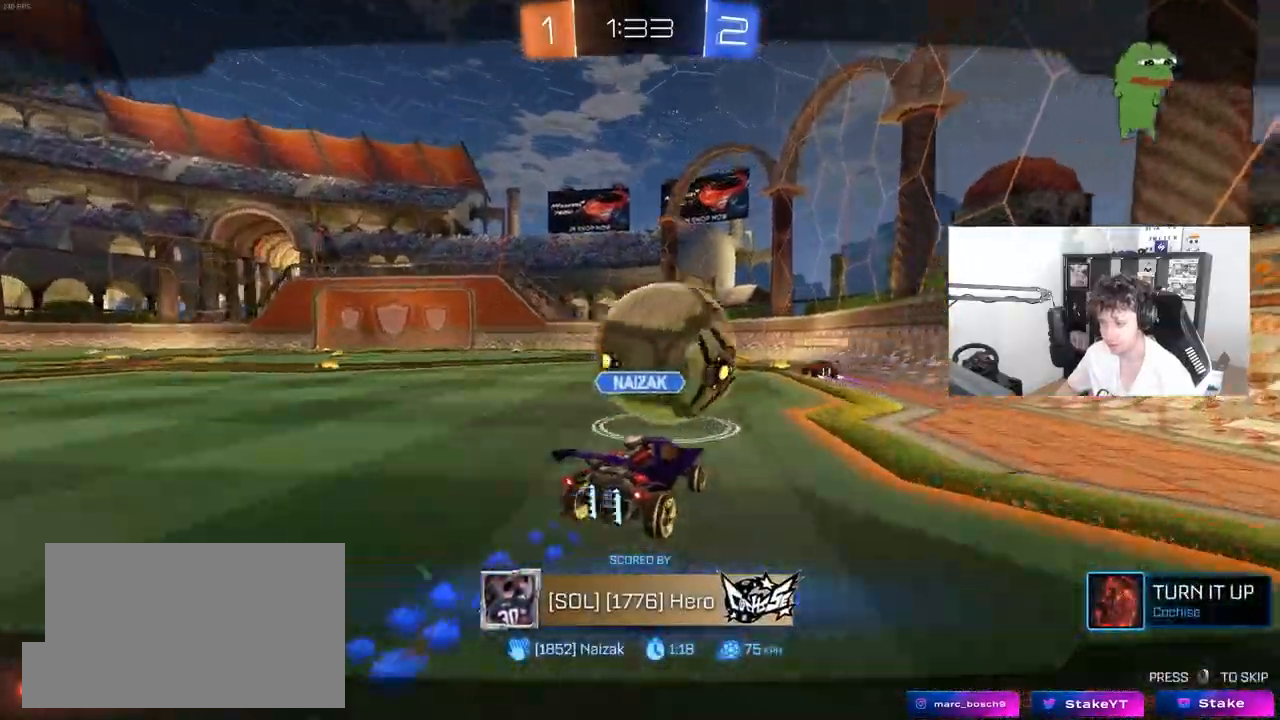
{"keys": [], "mouse": [], "mouse_move": "still", "events": []}
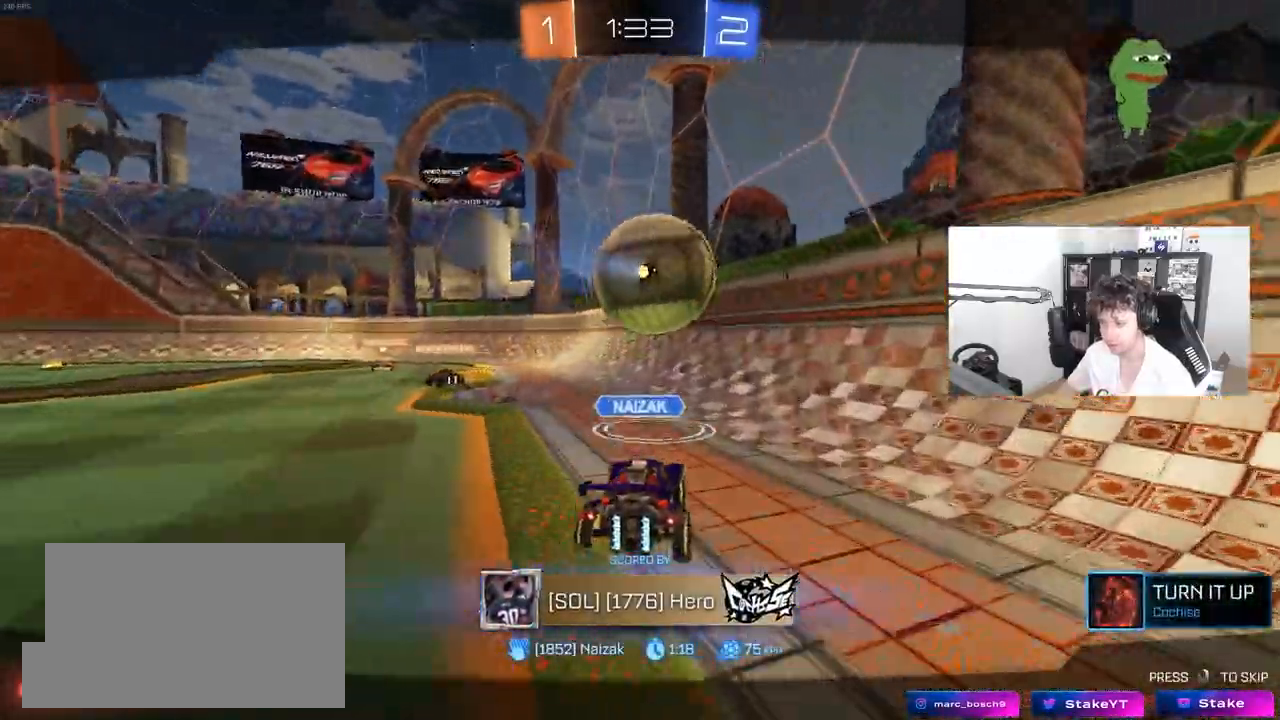
{"keys": [], "mouse": [], "mouse_move": "still", "events": []}
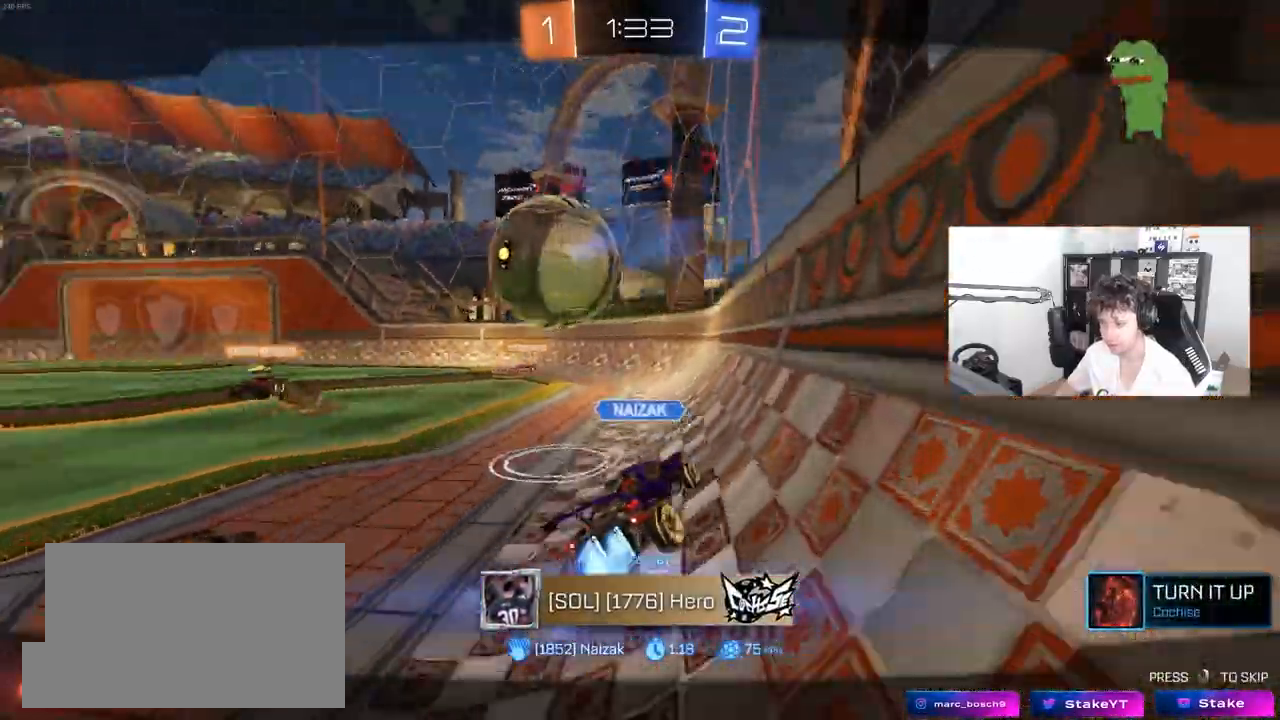
{"keys": [], "mouse": [], "mouse_move": "still", "events": []}
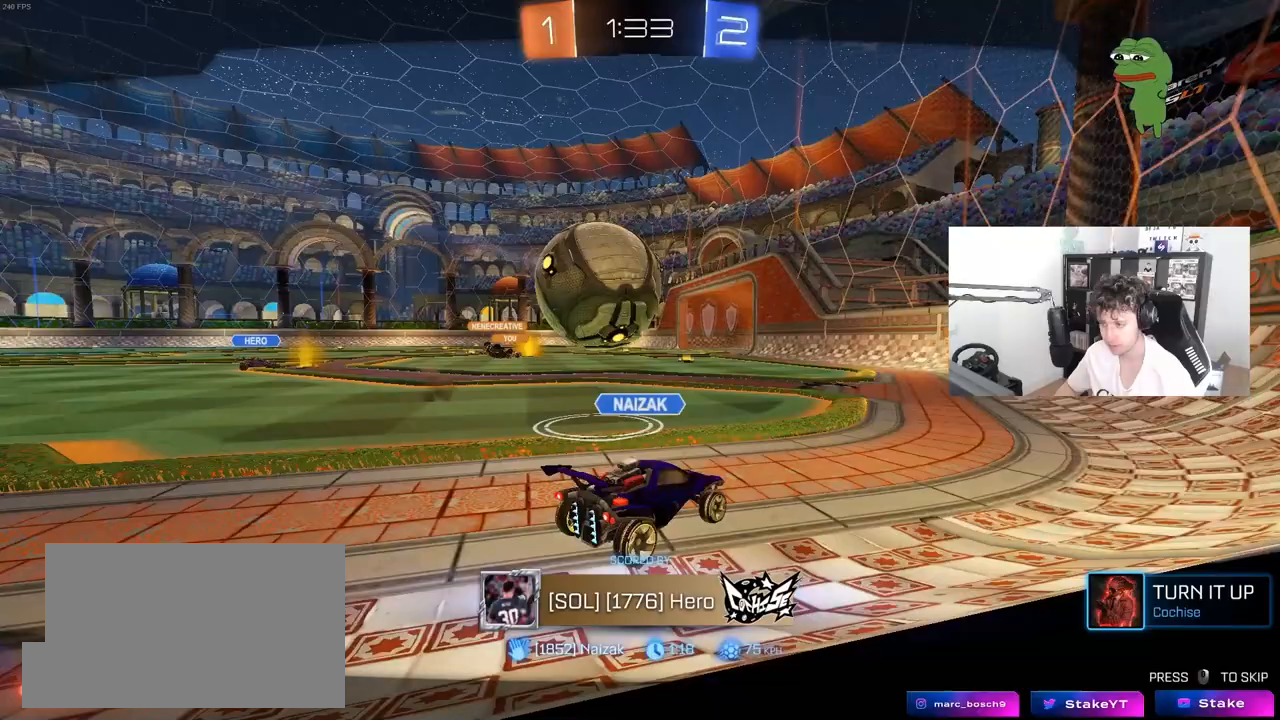
{"keys": [], "mouse": [], "mouse_move": "still", "events": []}